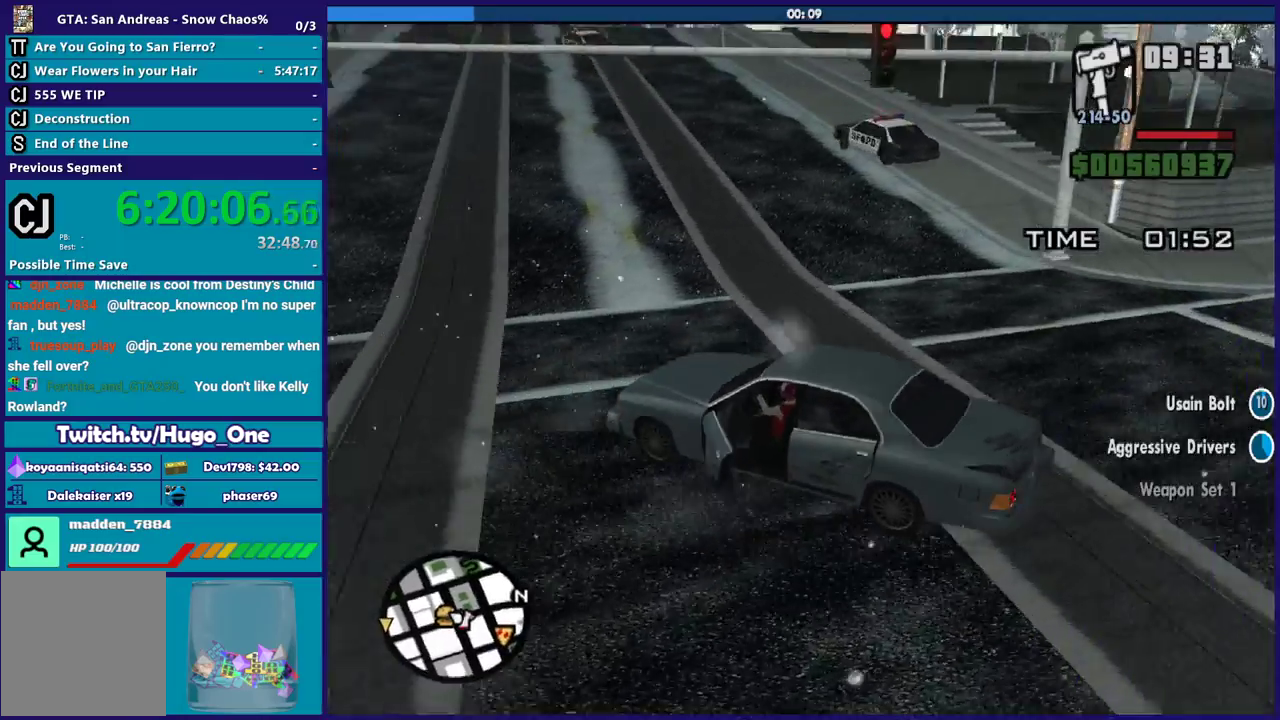
Gameplay with a controller (Xbox layout); each line is a JSON object with the inputs held at the frame after it. "events" lists button and stick changes between this image and that frame as [ms after this image, input, new state], when the widget could be followed in between.
{"buttons": ["R2"], "left_stick": "center", "right_stick": "up-left", "events": [[66, "left_stick", "right"], [167, "right_stick", "left"], [333, "right_stick", "up-left"], [367, "left_stick", "center"]]}
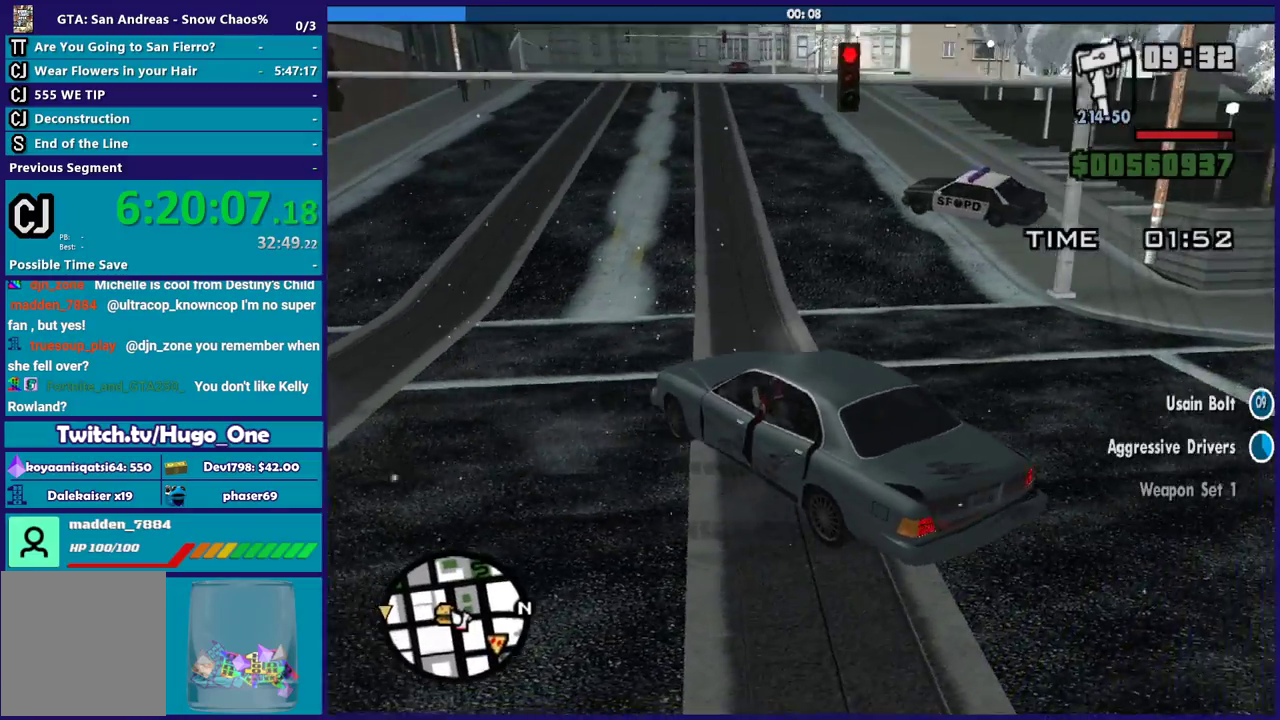
{"buttons": ["R2"], "left_stick": "right", "right_stick": "left", "events": [[134, "right_stick", "left"], [434, "left_stick", "right"]]}
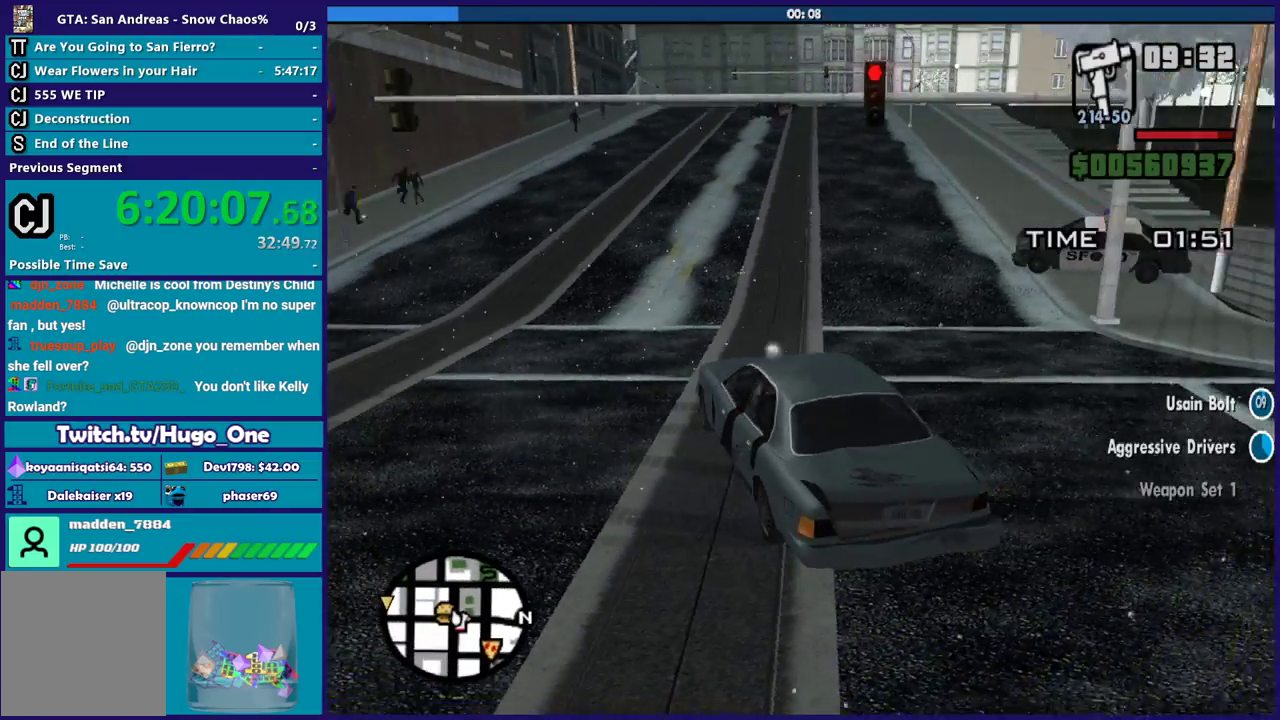
{"buttons": ["R2"], "left_stick": "center", "right_stick": "up-left", "events": [[66, "right_stick", "down-left"], [233, "right_stick", "center"], [300, "left_stick", "center"], [367, "right_stick", "up-left"]]}
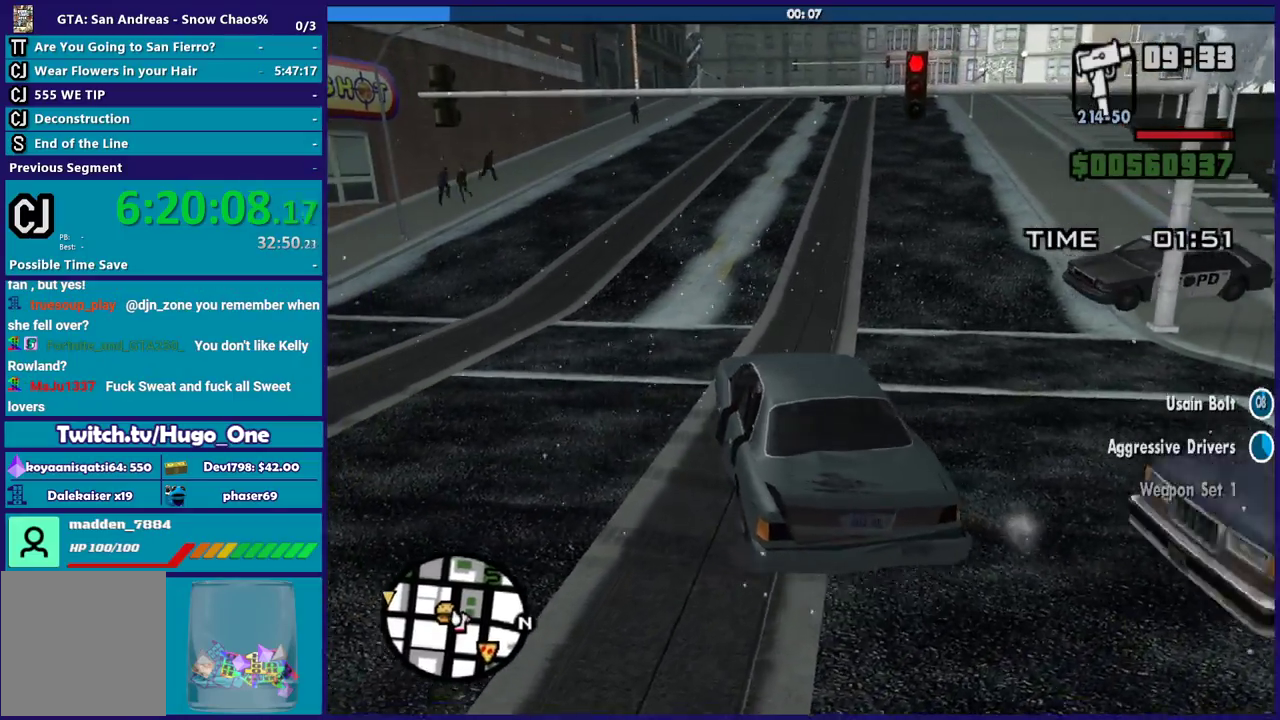
{"buttons": ["R2"], "left_stick": "down-left", "right_stick": "center", "events": [[200, "left_stick", "left"], [367, "left_stick", "down-right"], [367, "right_stick", "left"], [434, "left_stick", "down-left"], [467, "right_stick", "center"]]}
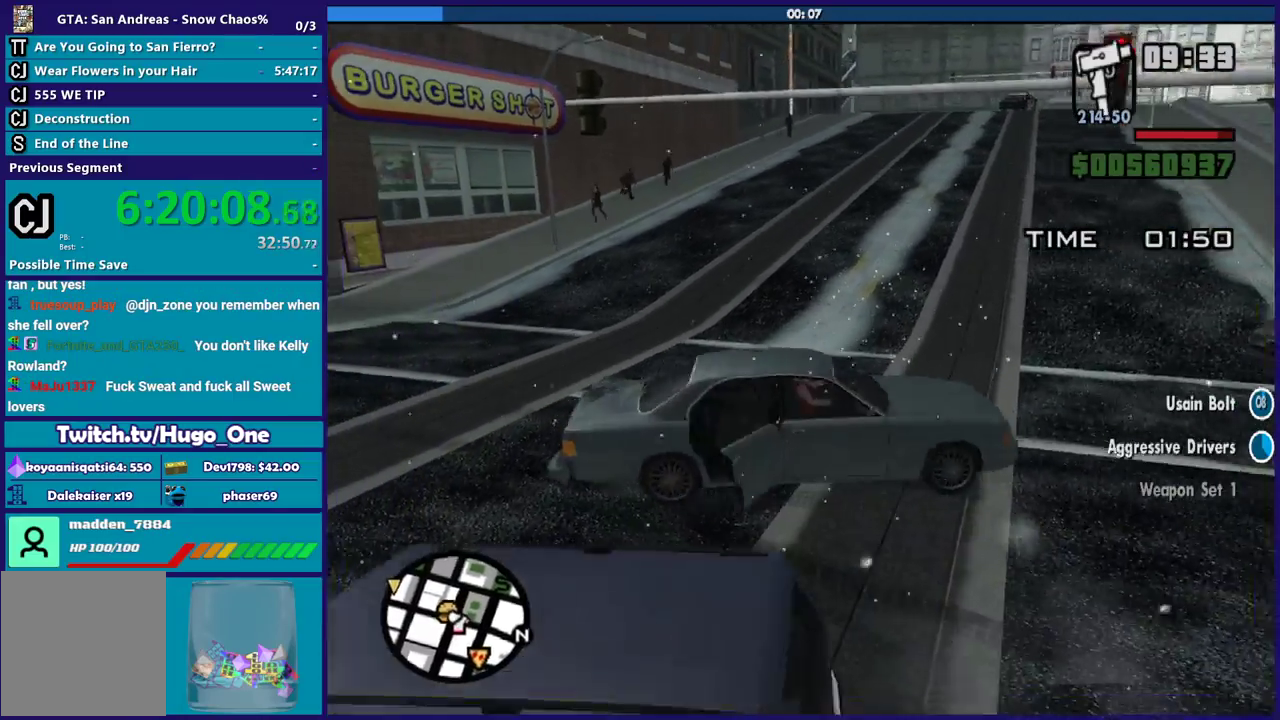
{"buttons": ["R2"], "left_stick": "right", "right_stick": "down-right", "events": [[133, "left_stick", "center"], [167, "right_stick", "down-right"], [433, "left_stick", "right"]]}
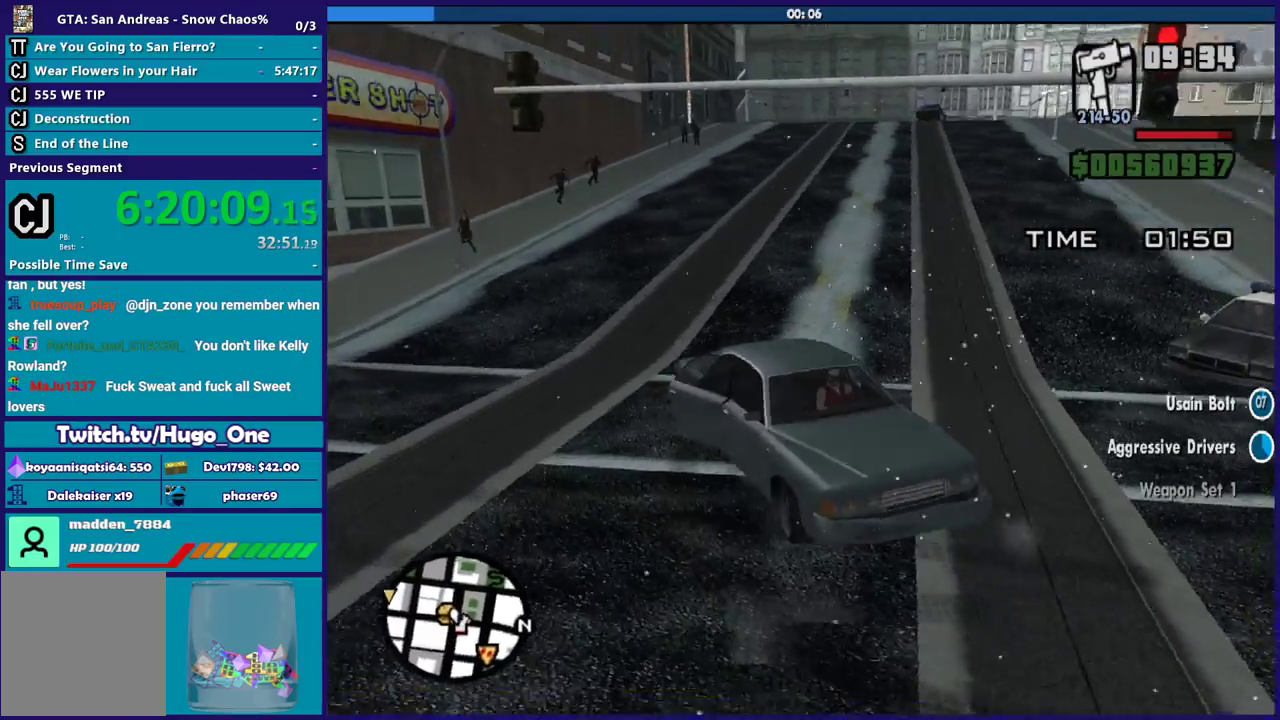
{"buttons": [], "left_stick": "down-left", "right_stick": "right", "events": [[100, "right_stick", "right"], [334, "left_stick", "left"], [434, "left_stick", "down-left"], [467, "R2", "up"]]}
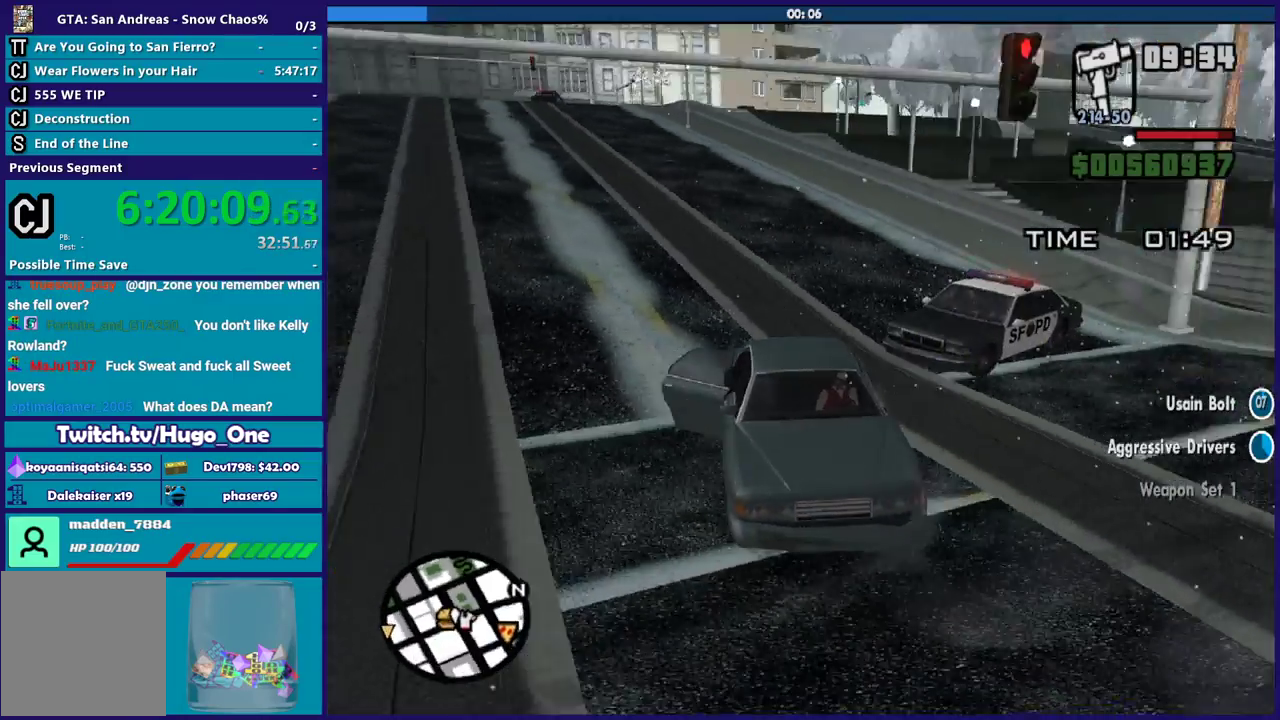
{"buttons": ["R2"], "left_stick": "left", "right_stick": "right", "events": [[200, "left_stick", "down-right"], [333, "R2", "down"], [400, "left_stick", "left"]]}
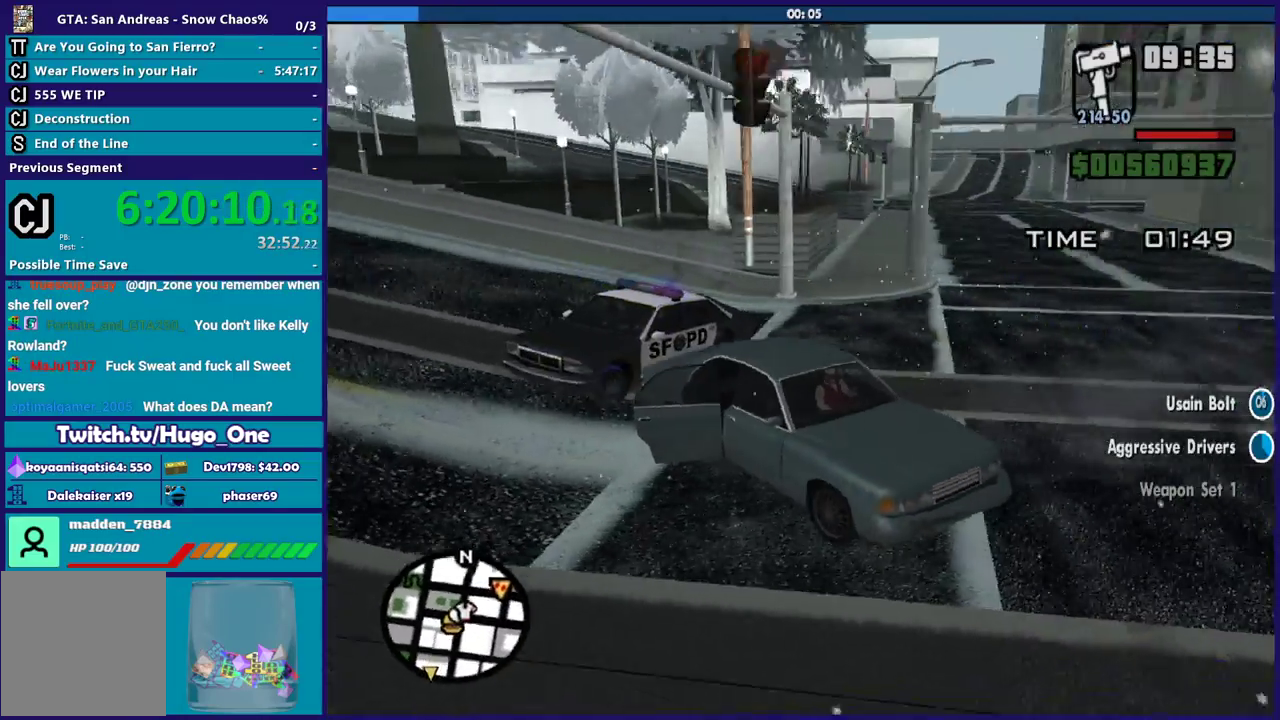
{"buttons": ["R2"], "left_stick": "center", "right_stick": "right", "events": [[134, "left_stick", "center"], [200, "left_stick", "left"], [401, "left_stick", "center"]]}
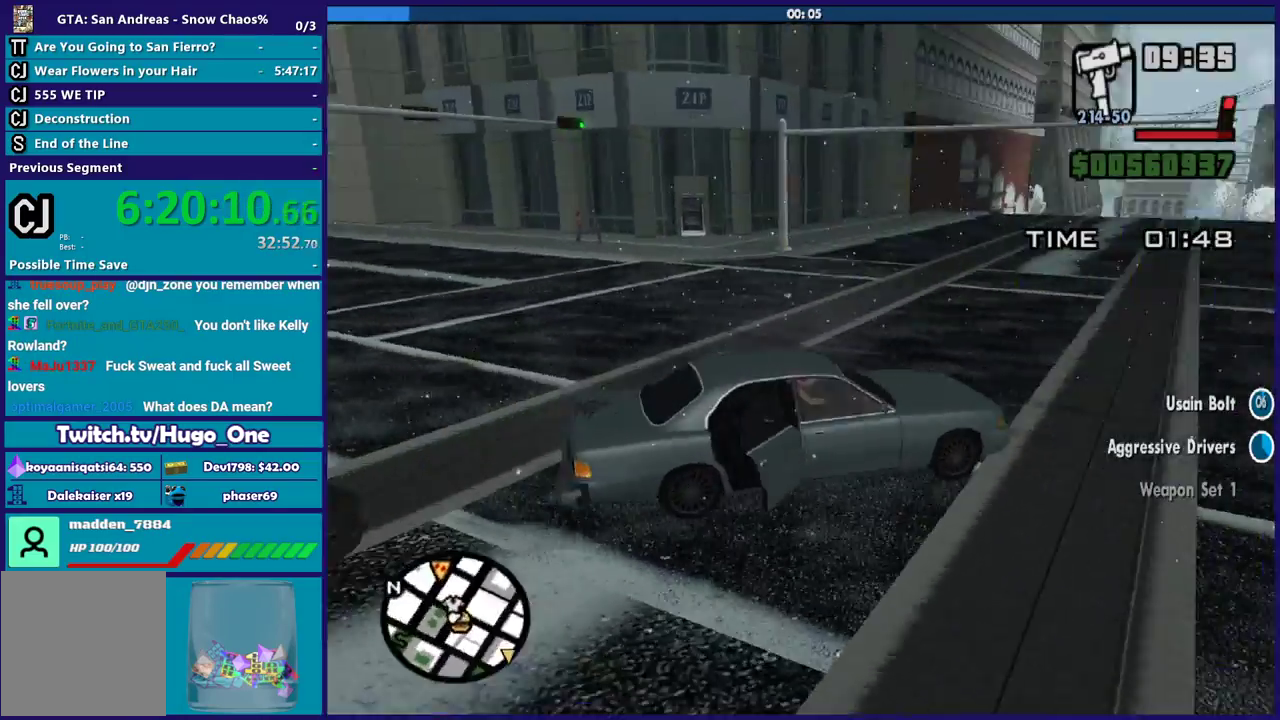
{"buttons": ["R2"], "left_stick": "right", "right_stick": "right", "events": [[33, "left_stick", "left"], [433, "R2", "up"], [500, "R2", "down"], [500, "left_stick", "right"]]}
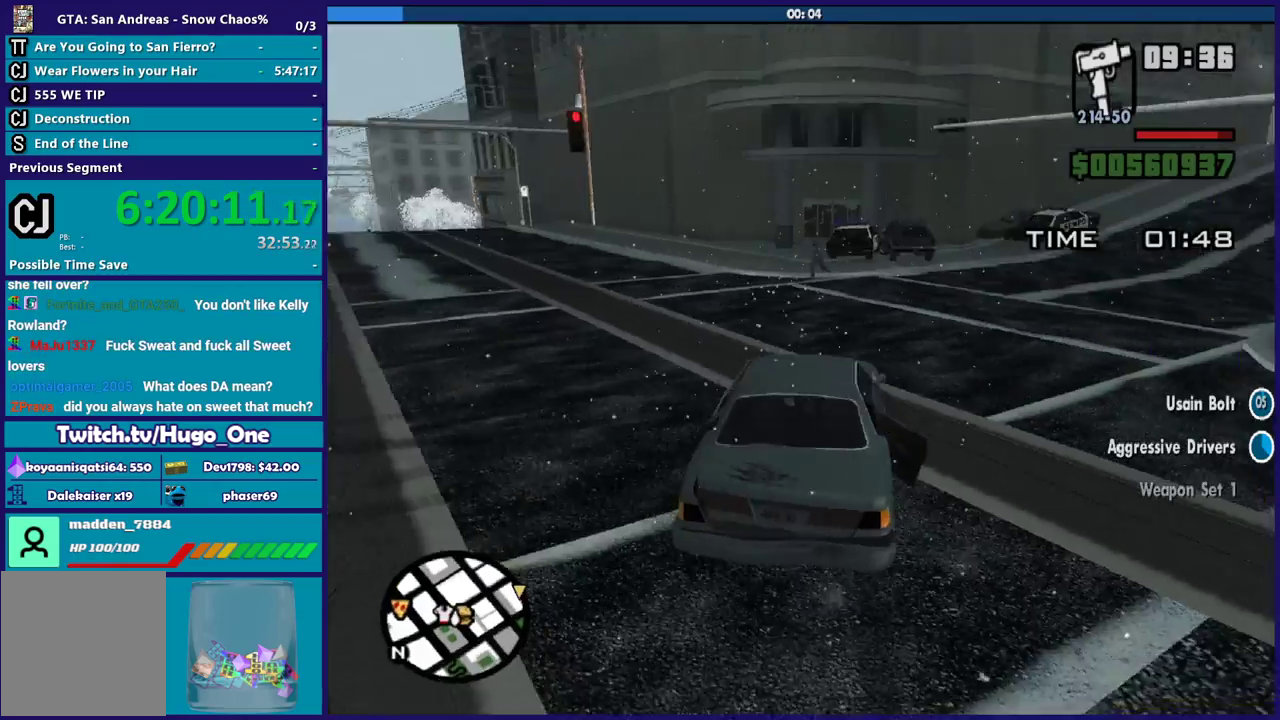
{"buttons": ["R2"], "left_stick": "right", "right_stick": "center", "events": [[134, "right_stick", "down-right"], [267, "R2", "up"], [334, "R2", "down"], [401, "right_stick", "center"]]}